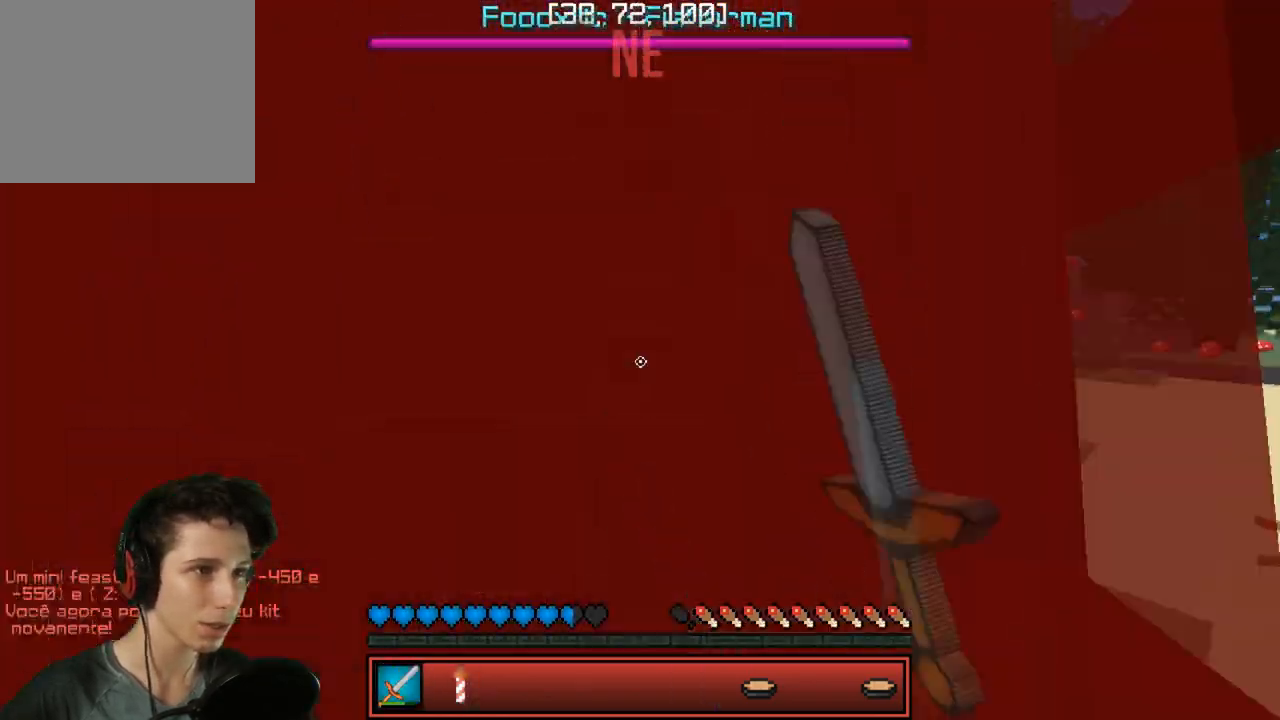
Gameplay with keyboard; each line is a JSON object with the keys held at the frame after it. "events" lists presses ("down") and releases ("up") of "a", "d", "s" and "w" between this image and that frame as [ms after this image, input, new state], when the widget could be followed in between. No other keys are recorded. Mouse input is not recorded.
{"keys": ["s"], "events": [[217, "s", "down"]]}
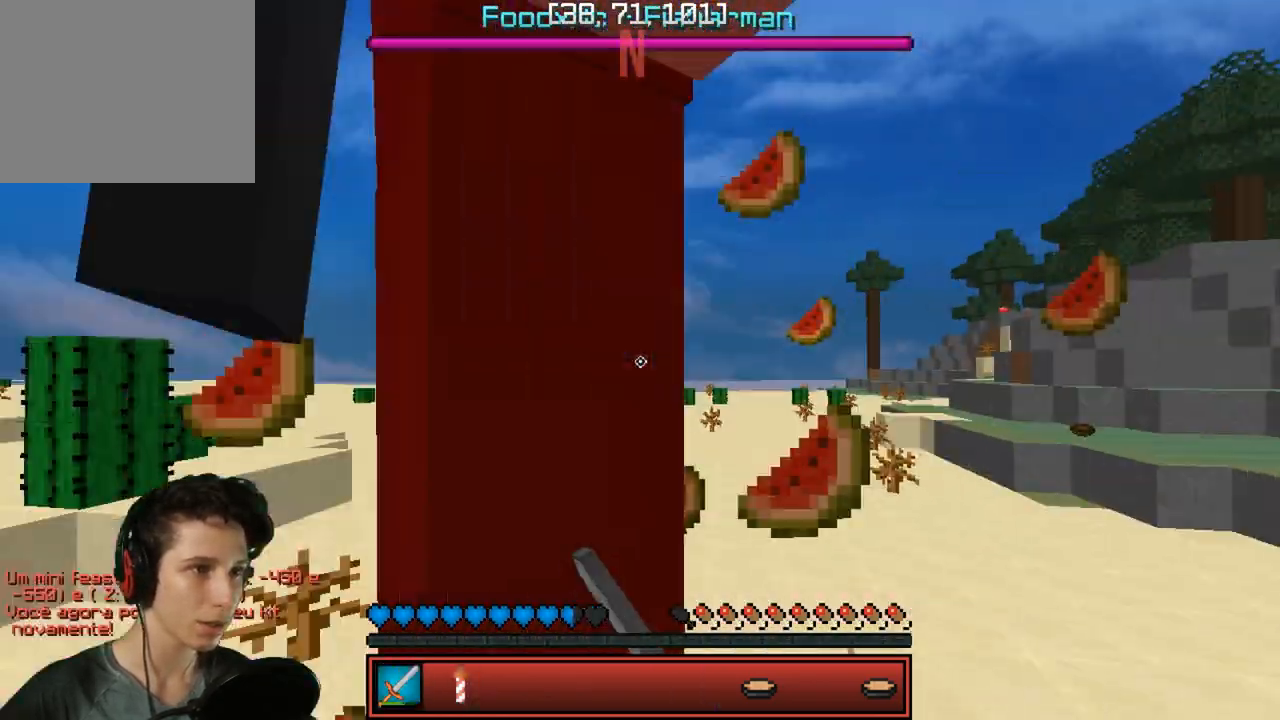
{"keys": [], "events": [[50, "s", "up"]]}
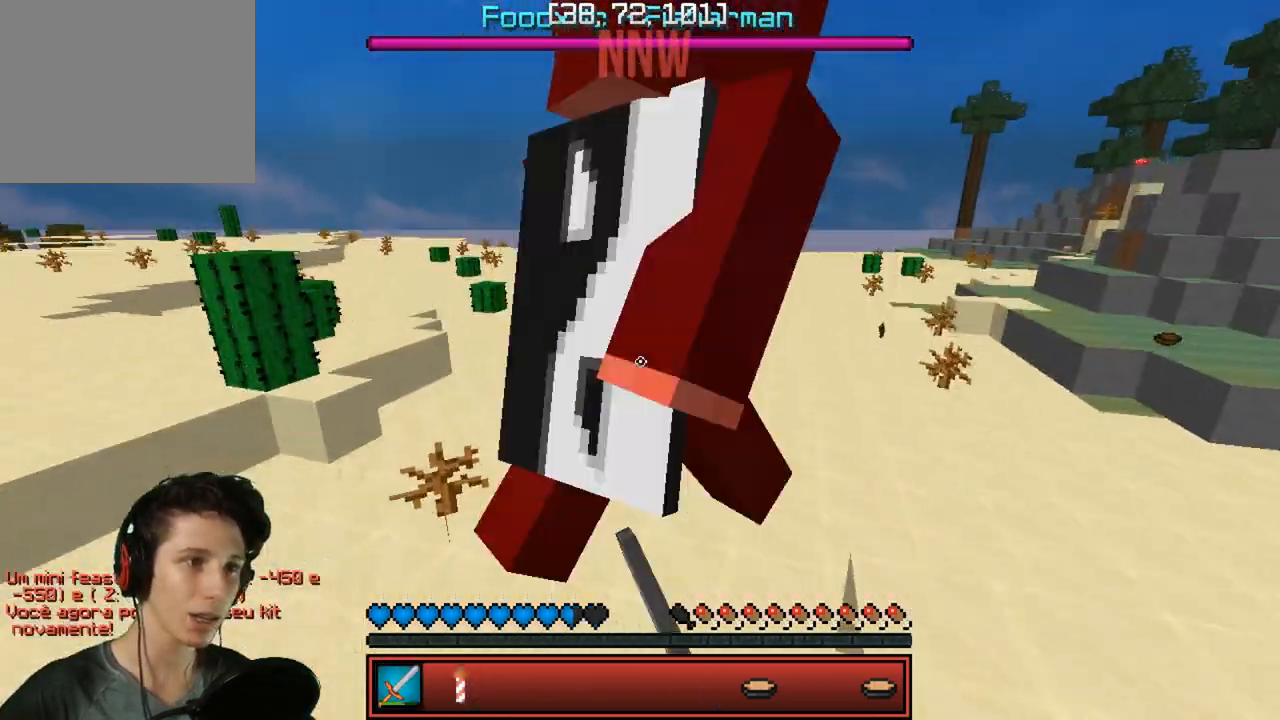
{"keys": ["w"], "events": [[150, "d", "down"], [217, "w", "down"], [267, "d", "up"]]}
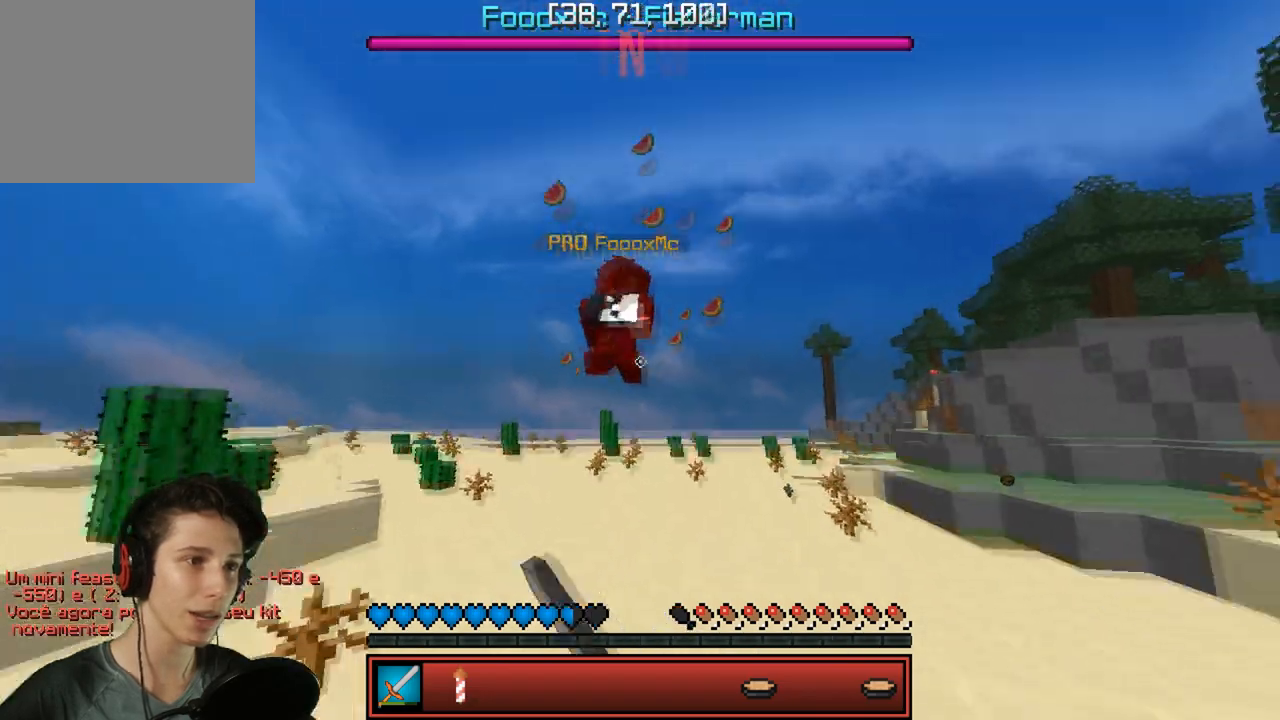
{"keys": ["w"], "events": []}
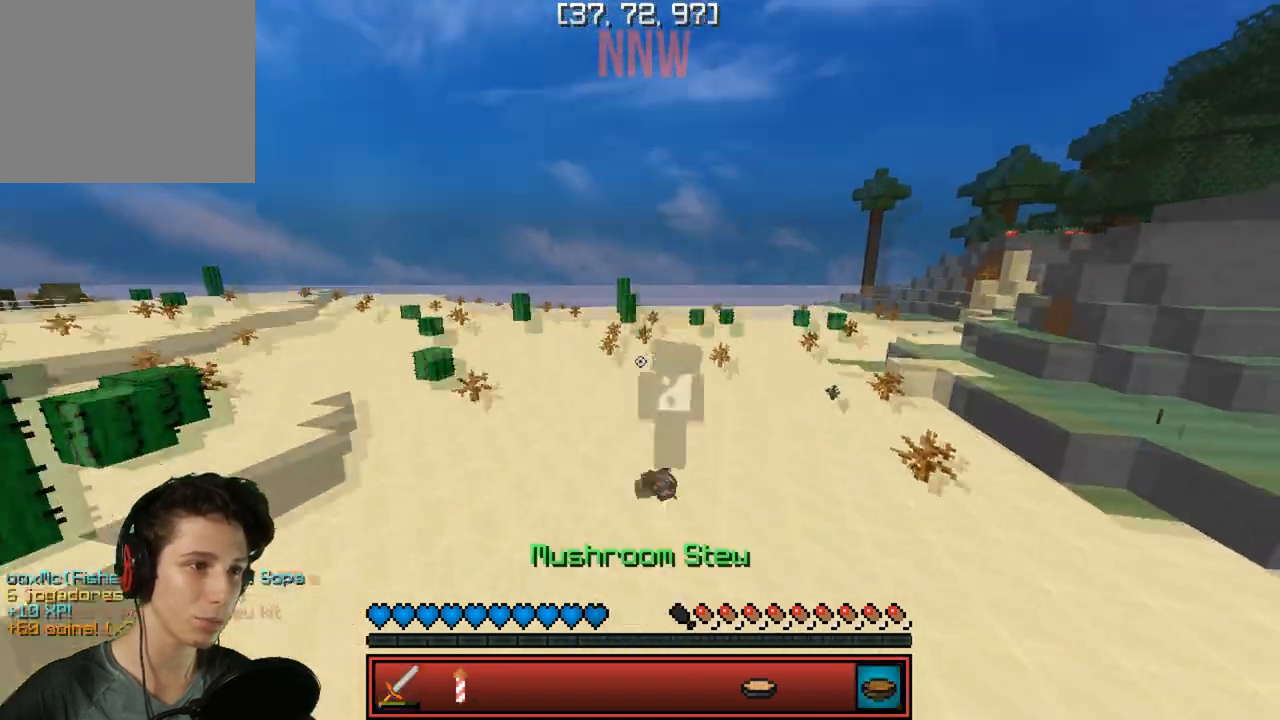
{"keys": ["w"], "events": []}
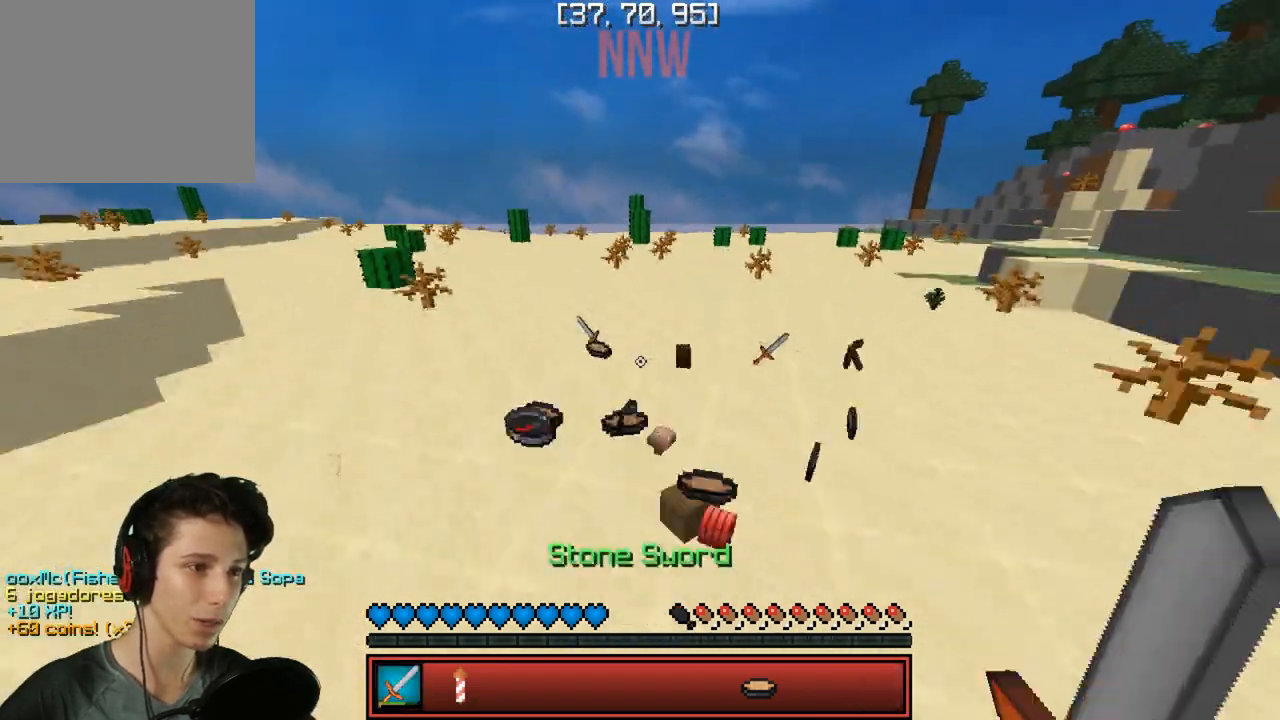
{"keys": ["a", "w"], "events": [[467, "a", "down"]]}
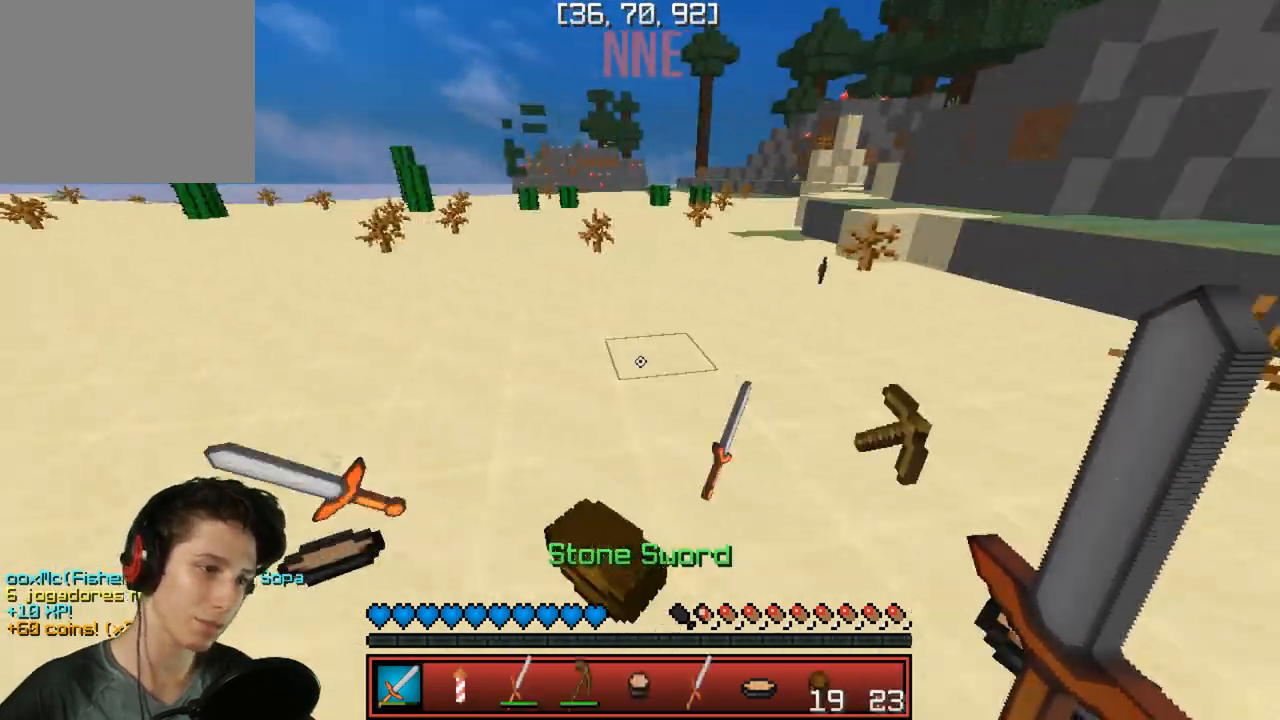
{"keys": ["w"], "events": [[283, "a", "up"]]}
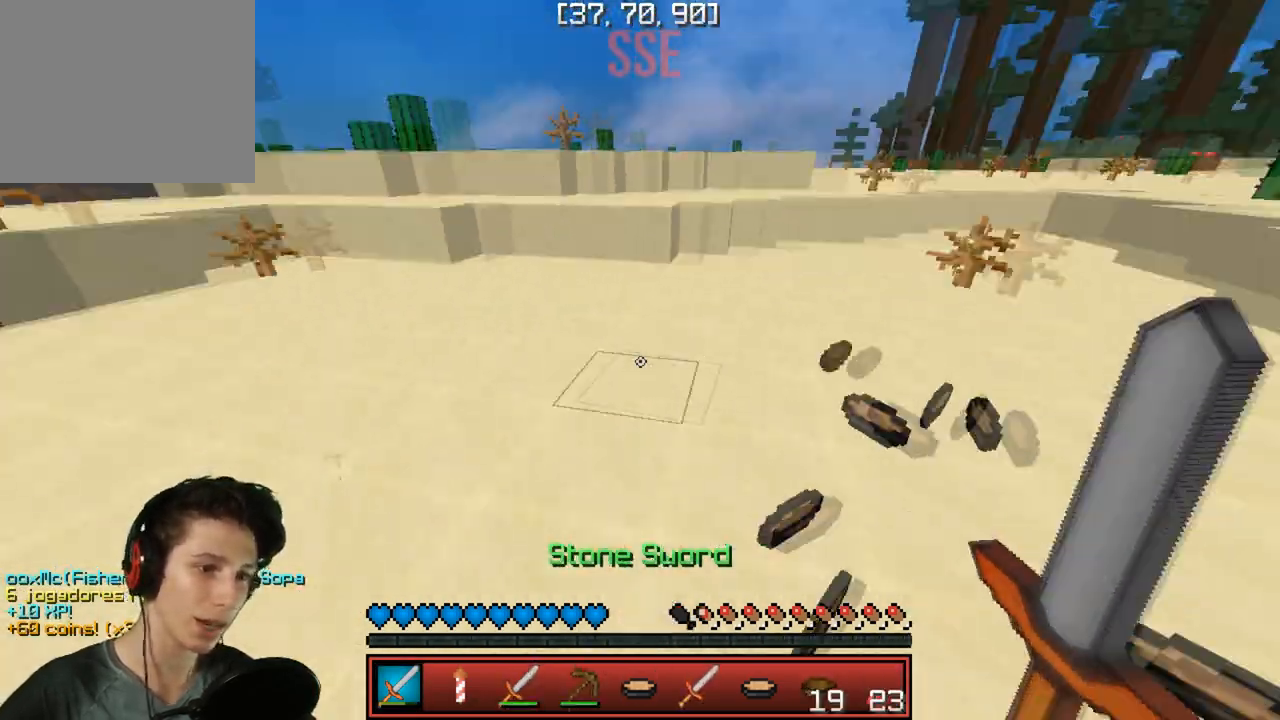
{"keys": ["a"], "events": [[17, "d", "down"], [117, "d", "up"], [350, "a", "down"], [417, "w", "up"]]}
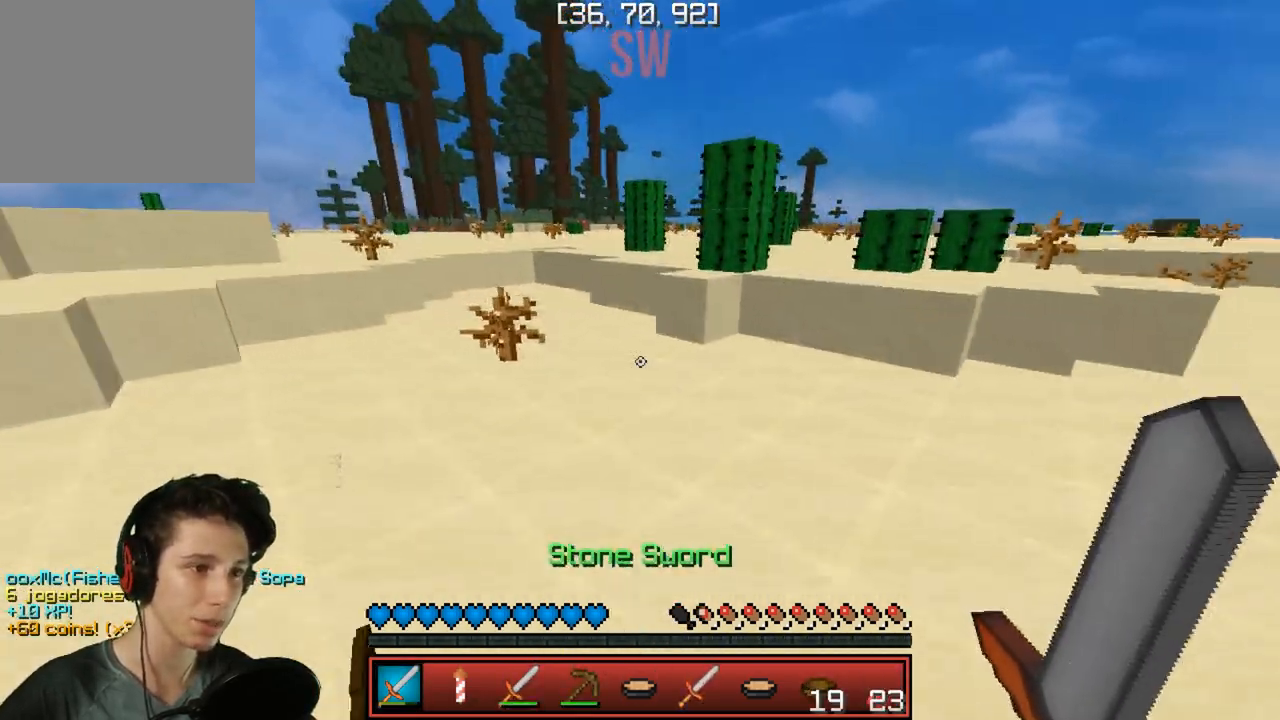
{"keys": ["s"], "events": [[33, "s", "down"], [67, "a", "up"]]}
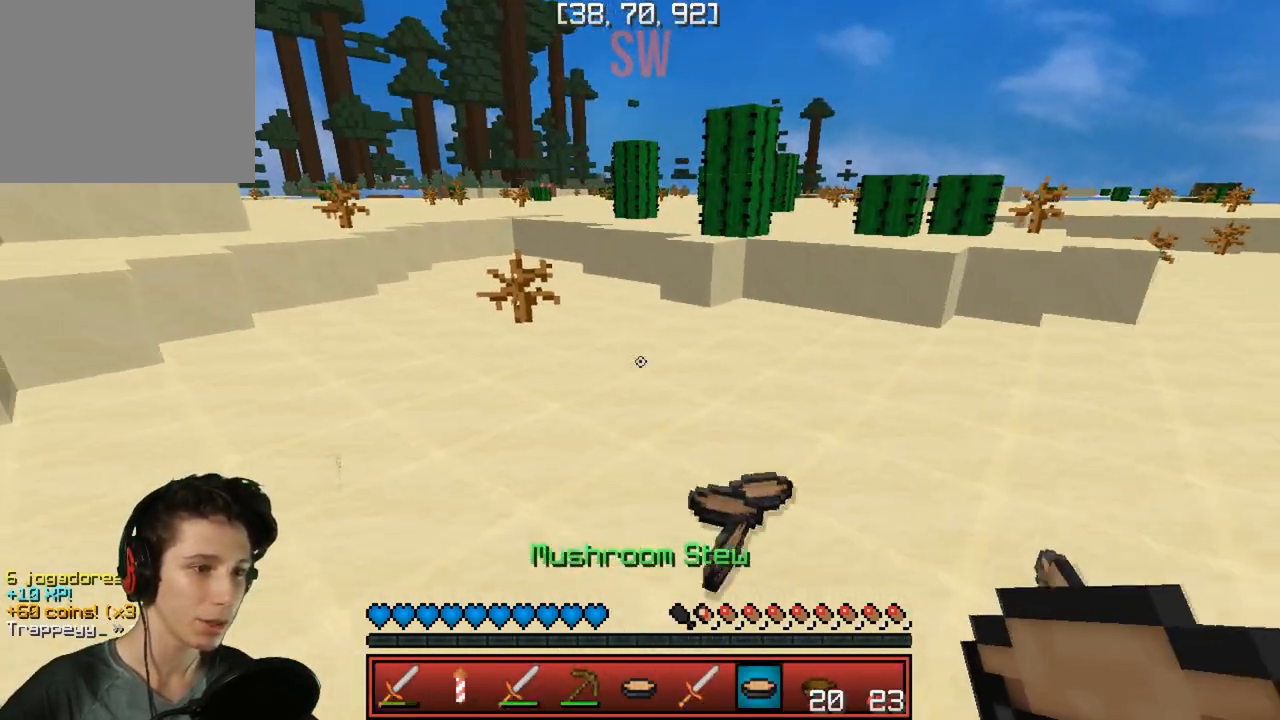
{"keys": ["d", "w"], "events": [[17, "s", "up"], [367, "d", "down"], [450, "w", "down"]]}
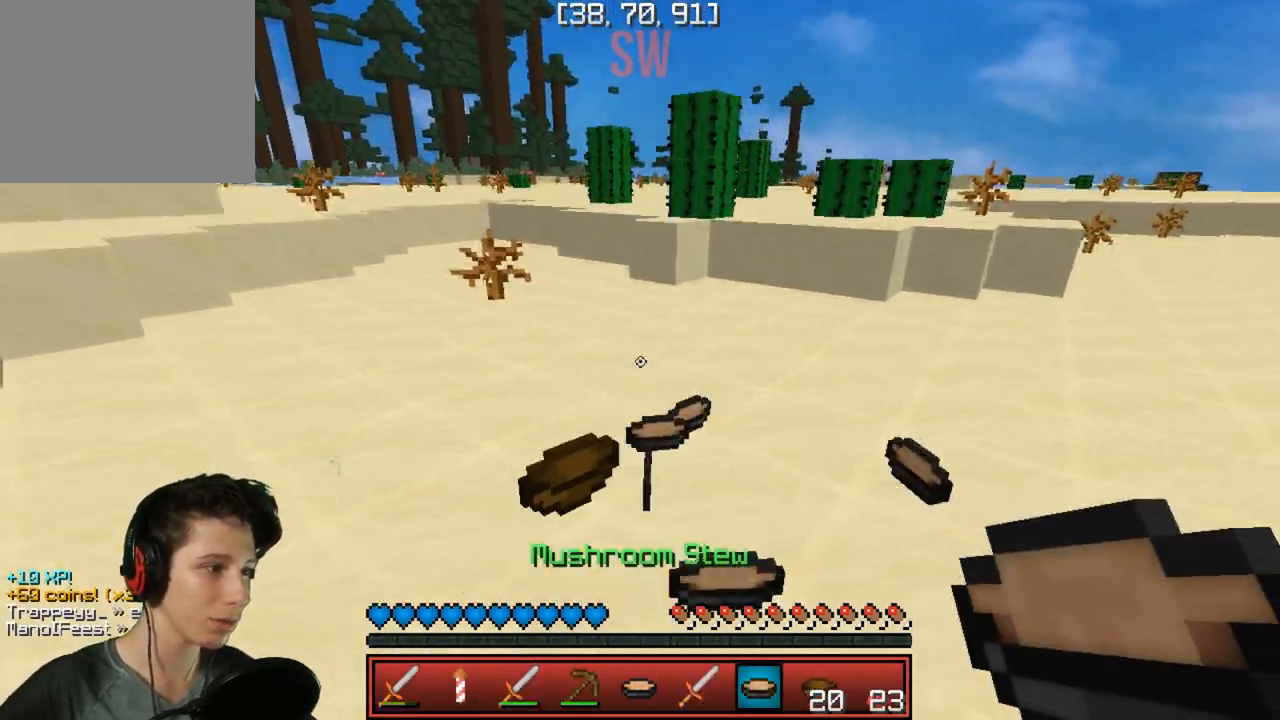
{"keys": ["s"], "events": [[33, "d", "up"], [150, "w", "up"], [417, "s", "down"]]}
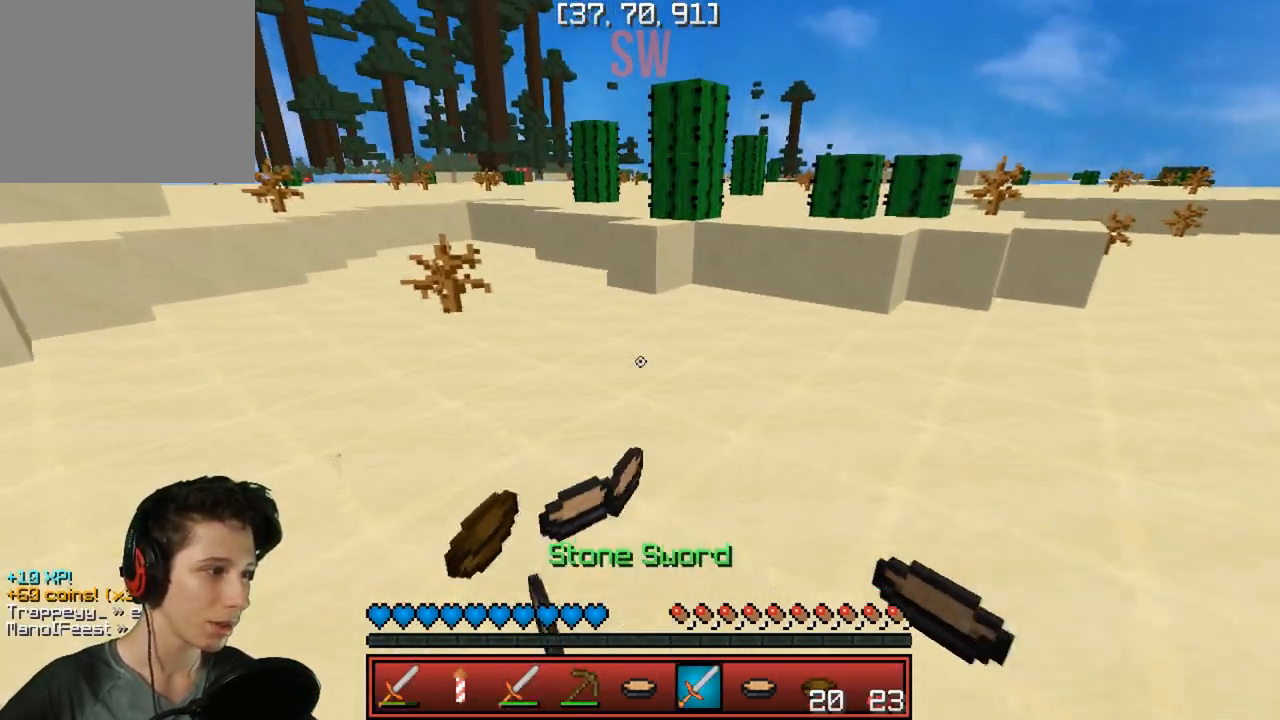
{"keys": [], "events": [[167, "s", "up"]]}
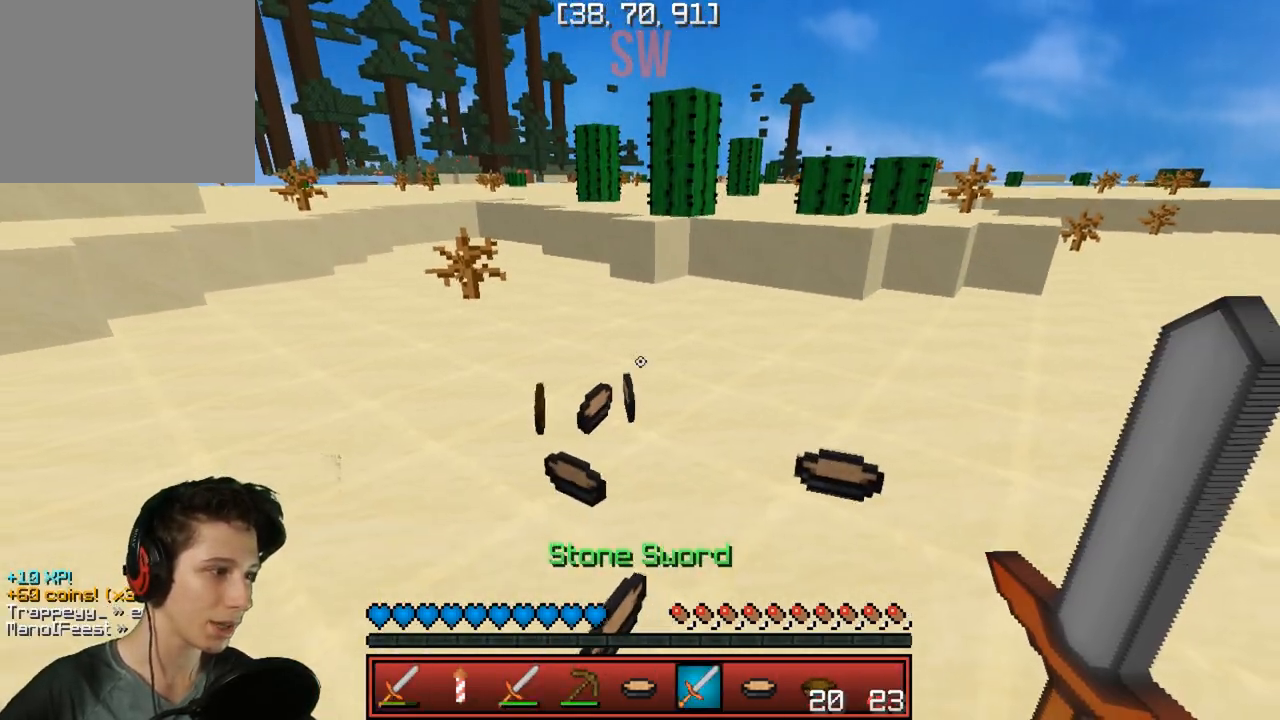
{"keys": [], "events": []}
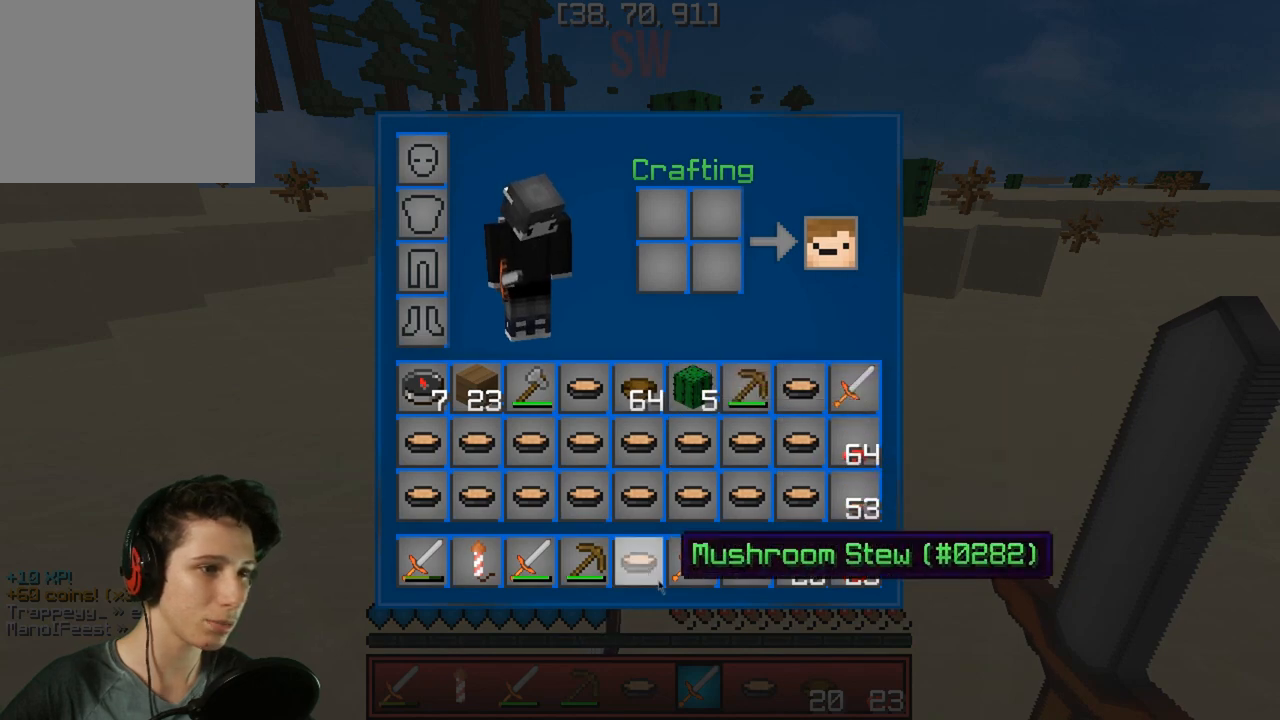
{"keys": [], "events": []}
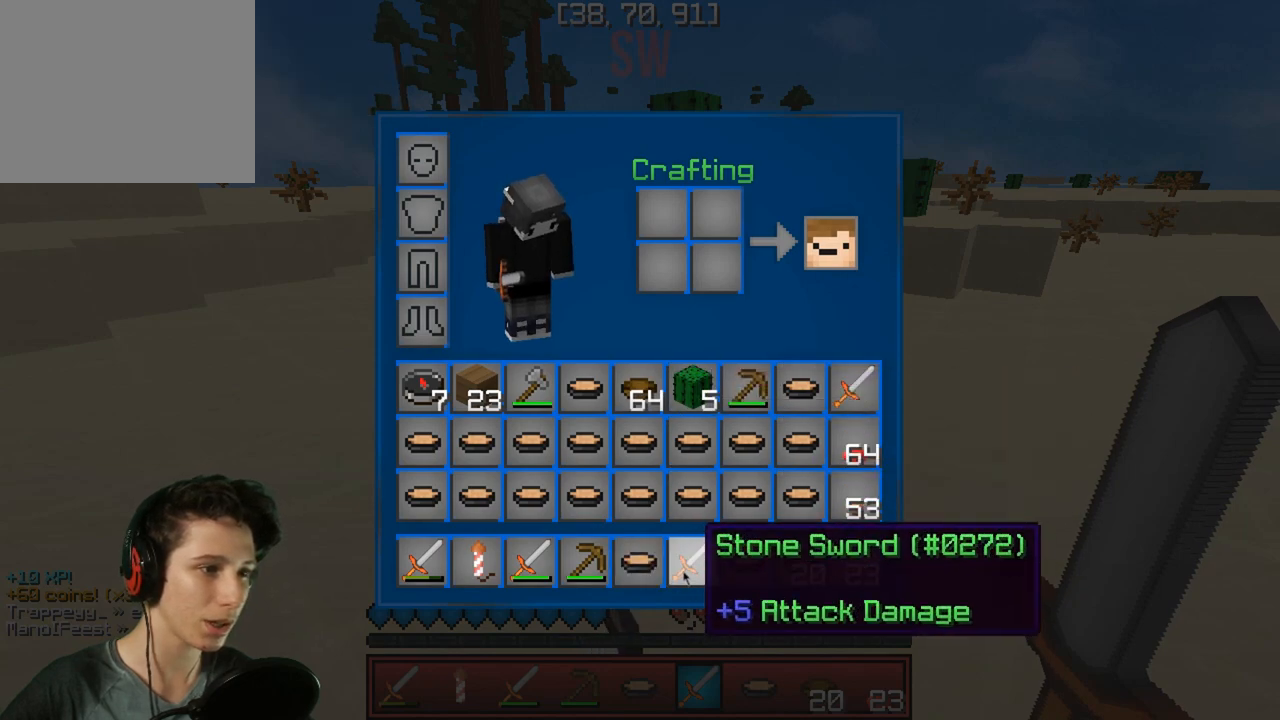
{"keys": [], "events": []}
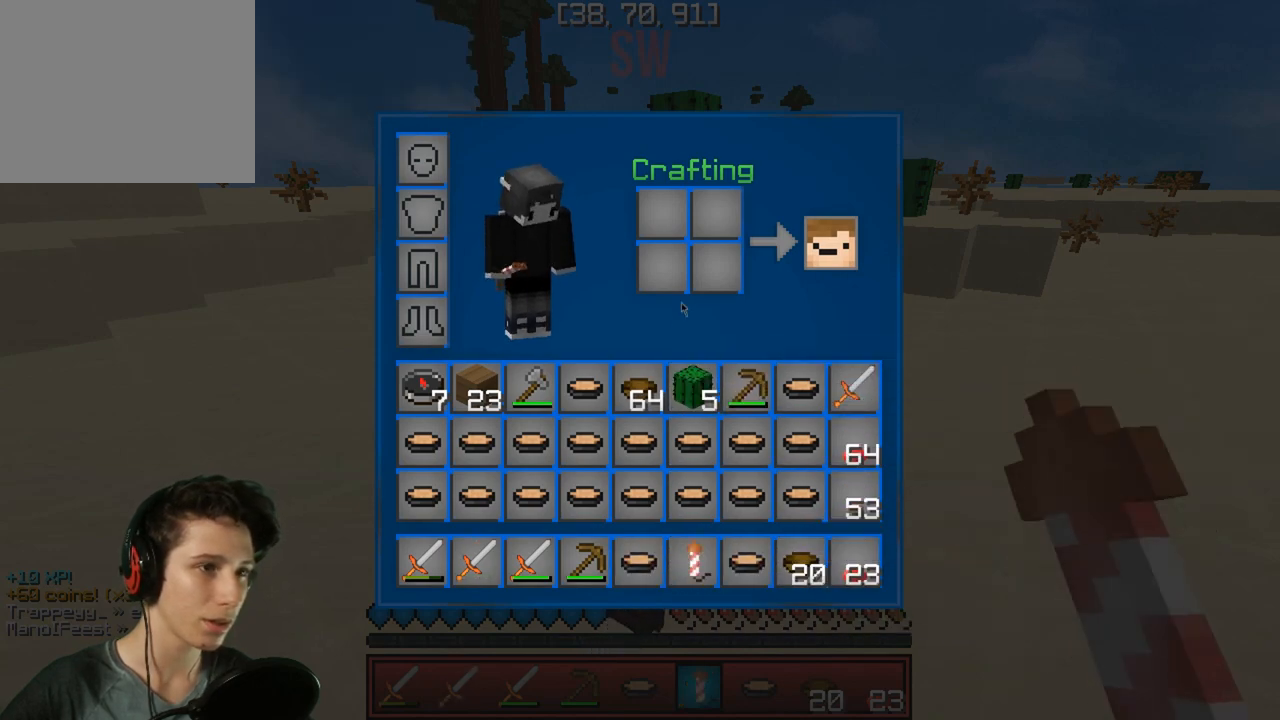
{"keys": [], "events": []}
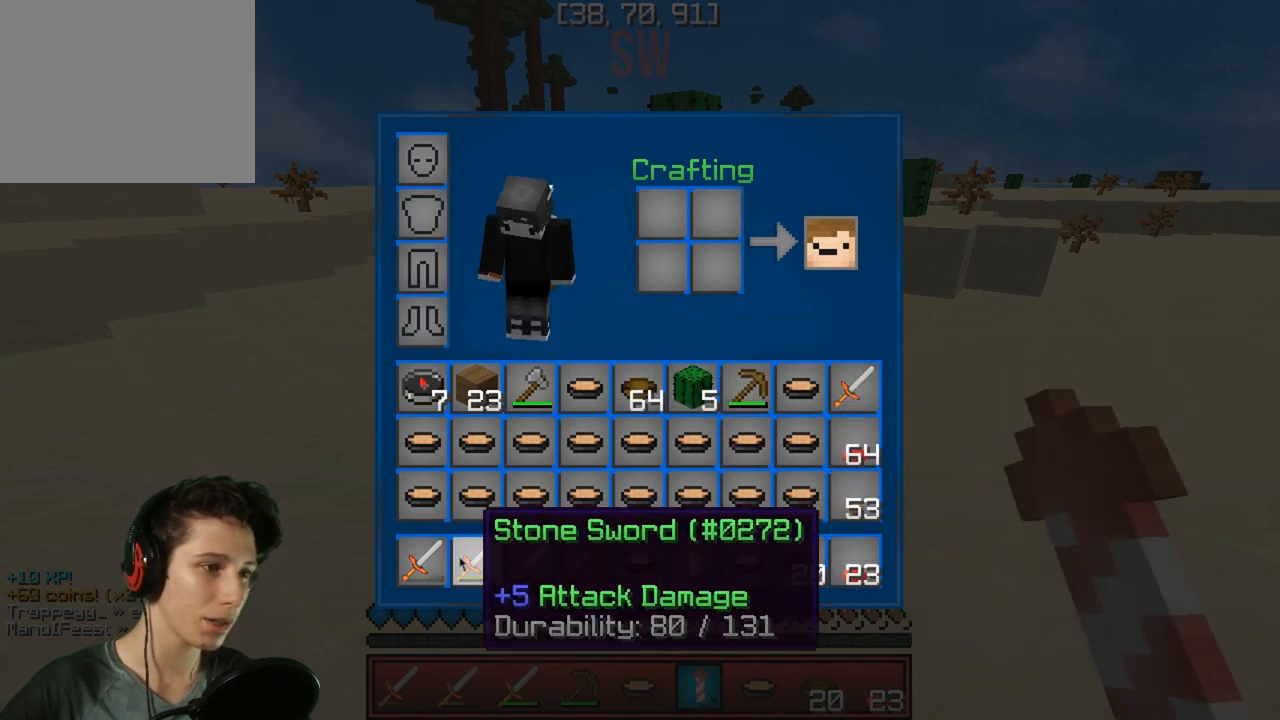
{"keys": [], "events": []}
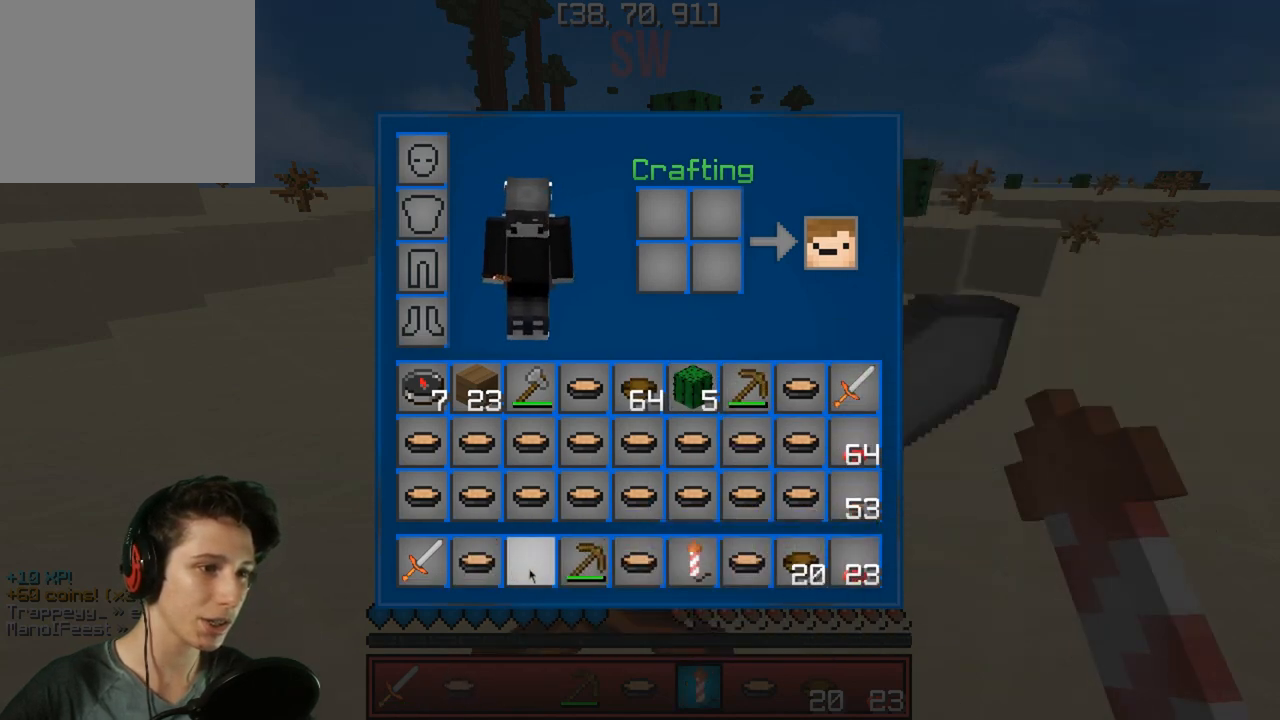
{"keys": [], "events": []}
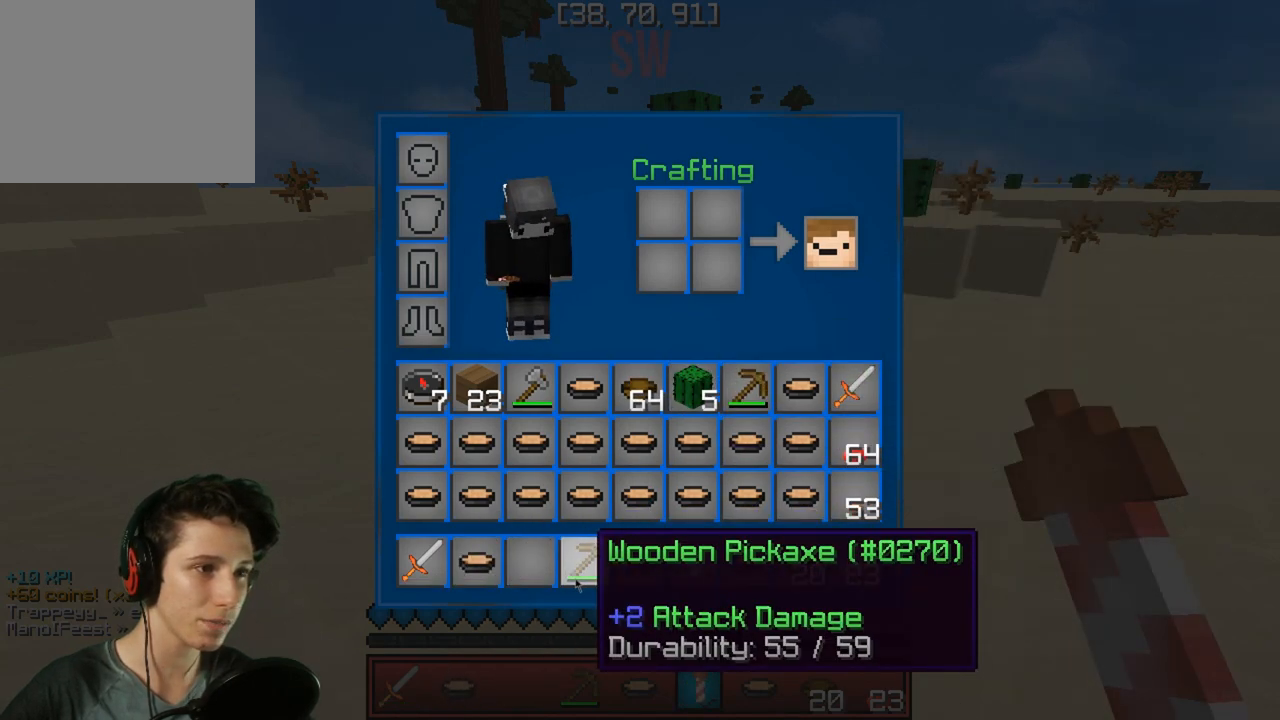
{"keys": [], "events": []}
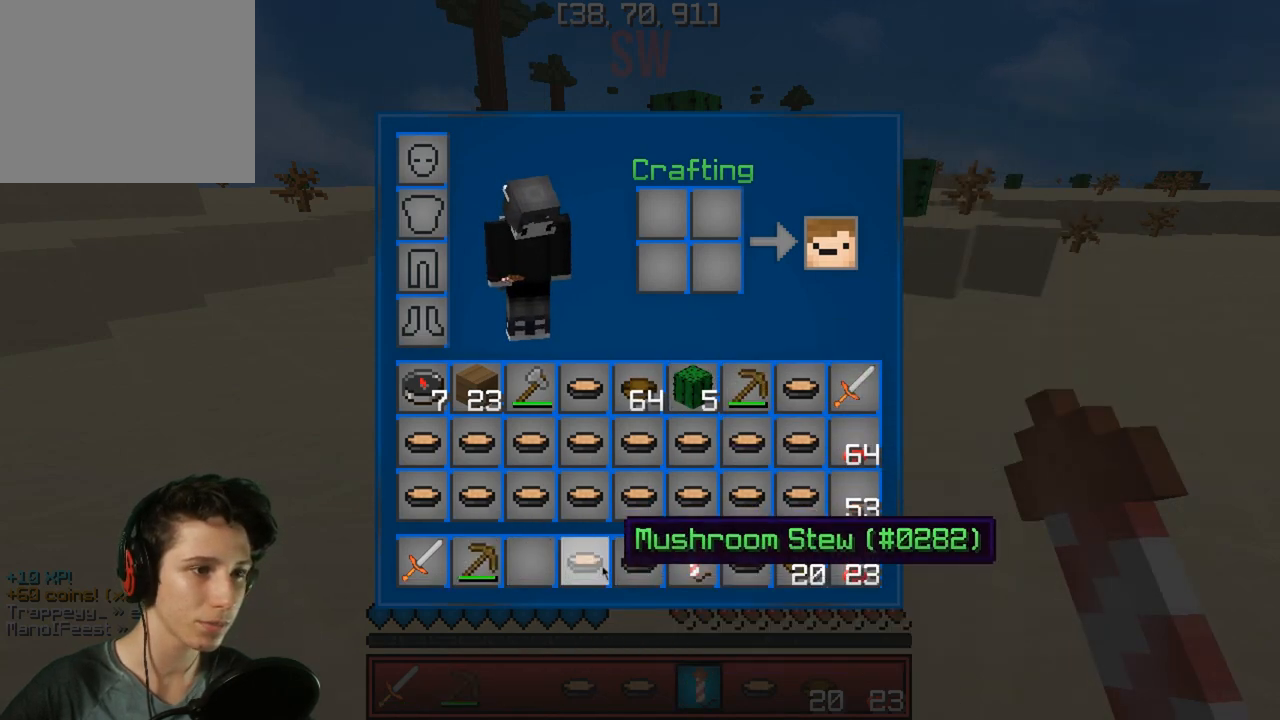
{"keys": ["s"], "events": [[433, "s", "down"]]}
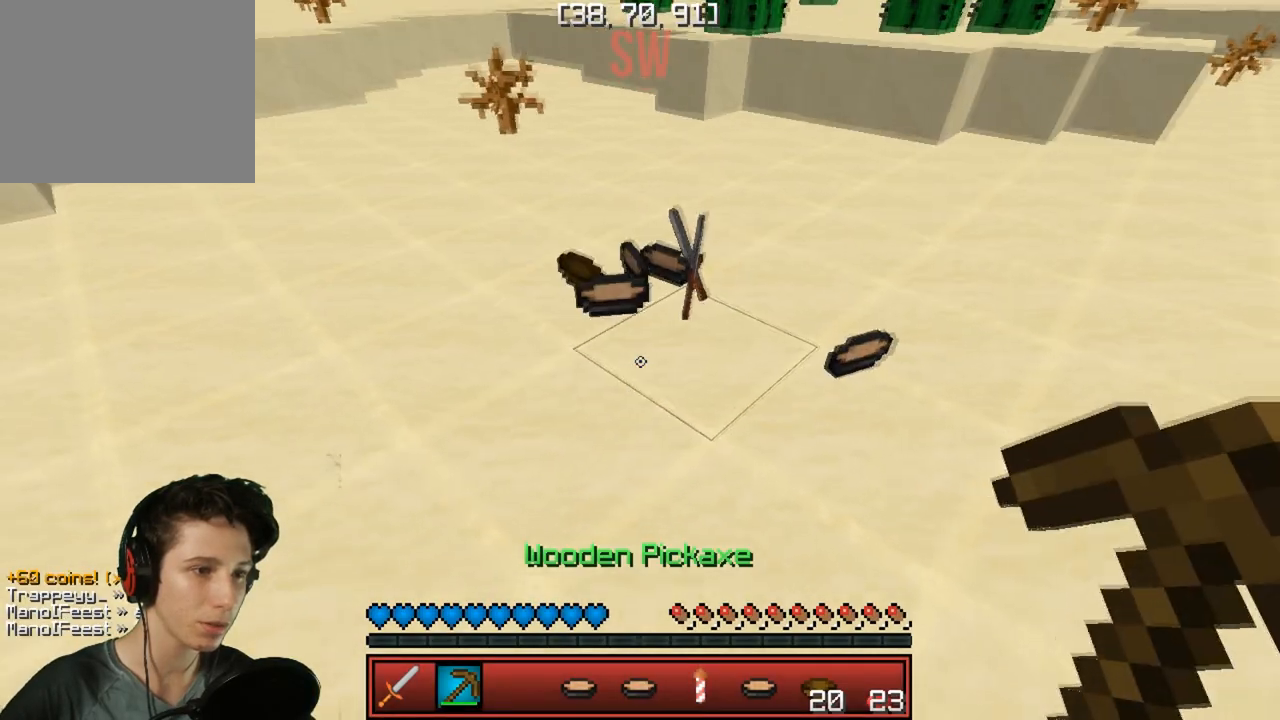
{"keys": [], "events": [[67, "a", "down"], [100, "s", "up"], [217, "w", "down"], [267, "a", "up"], [450, "w", "up"]]}
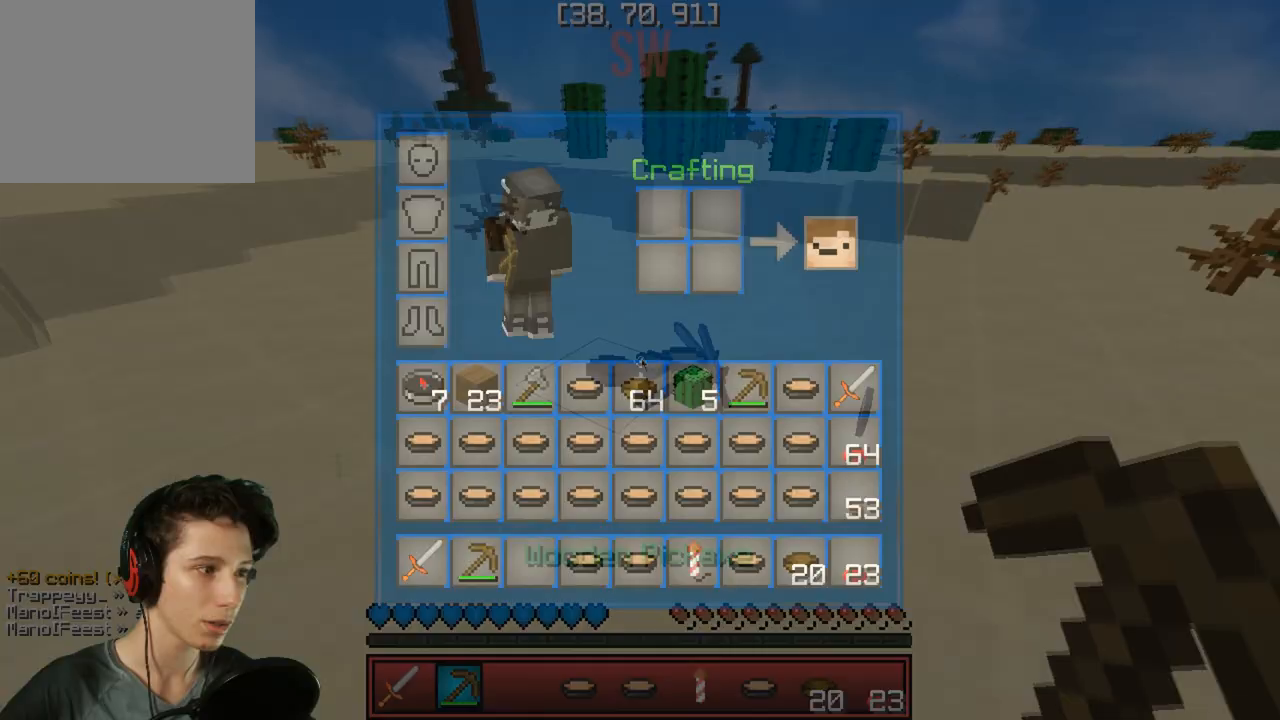
{"keys": [], "events": []}
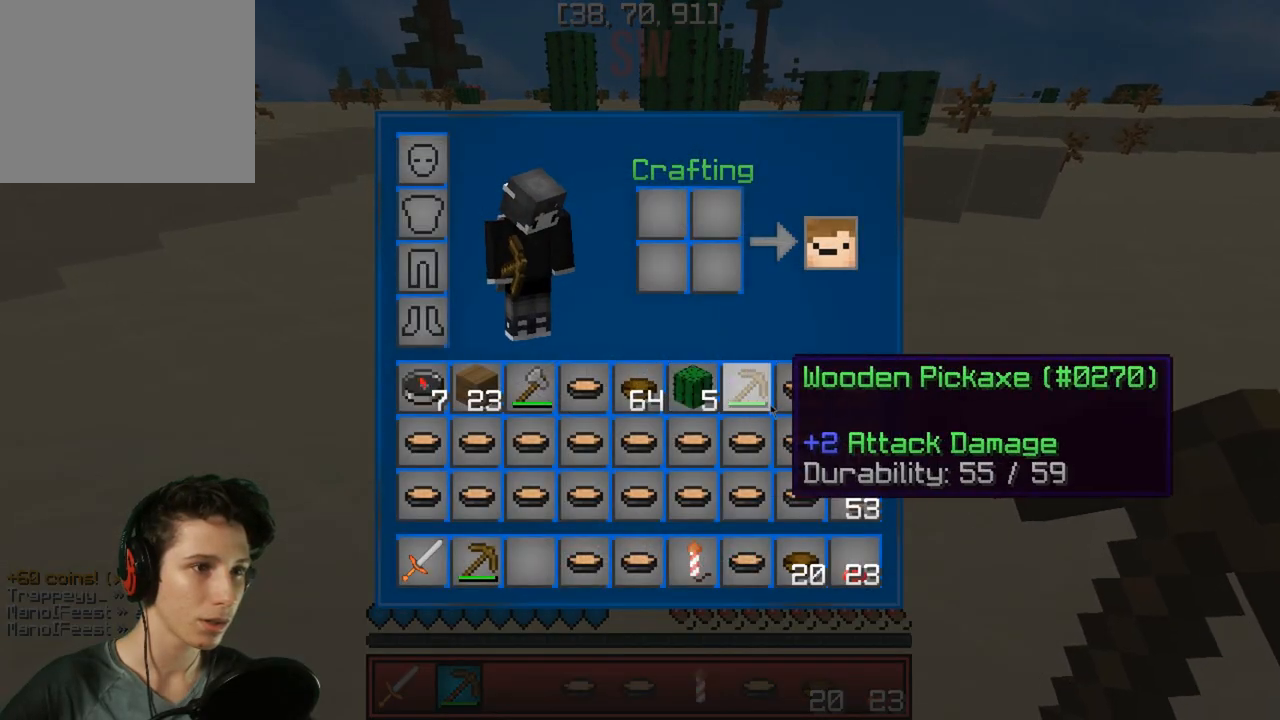
{"keys": [], "events": []}
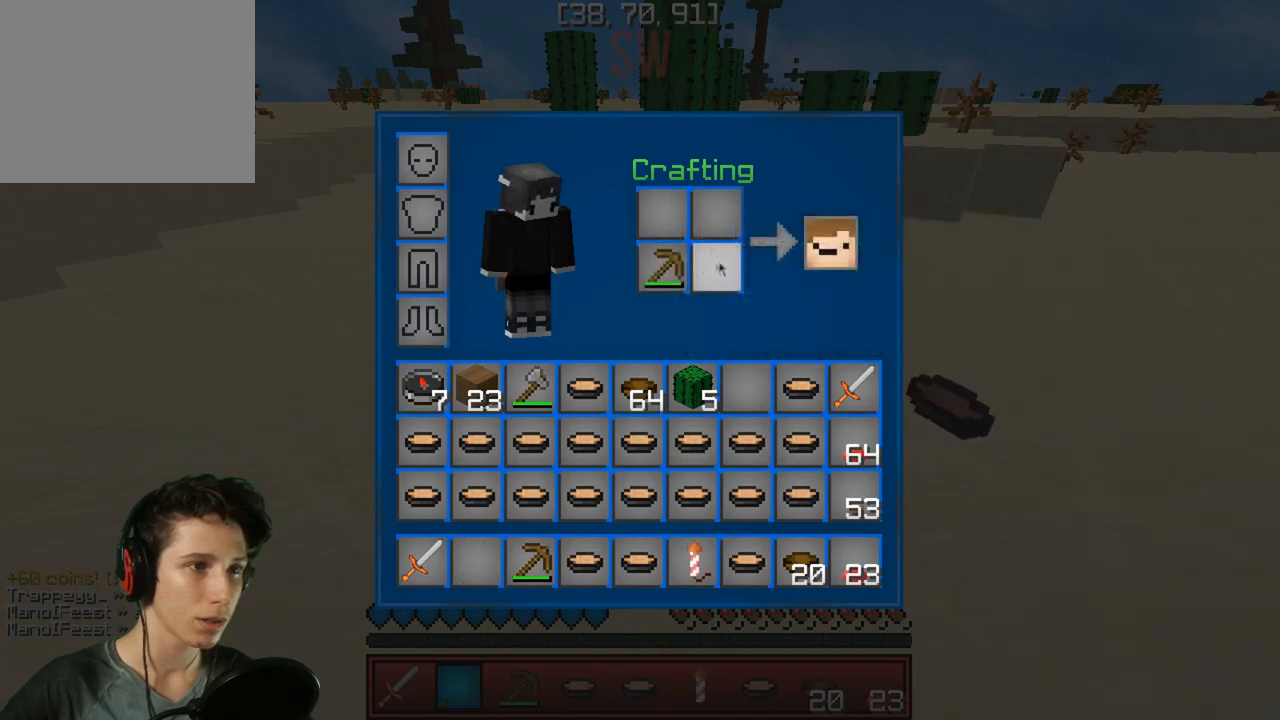
{"keys": [], "events": []}
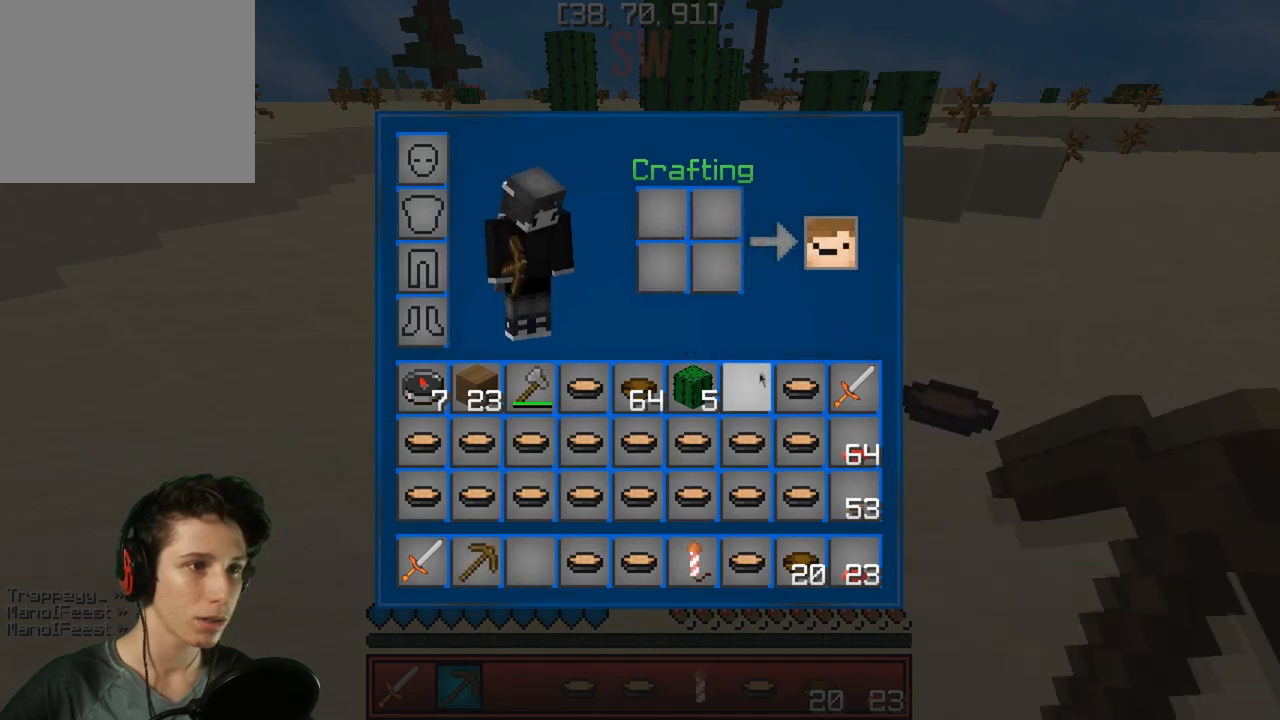
{"keys": ["d"], "events": [[417, "d", "down"]]}
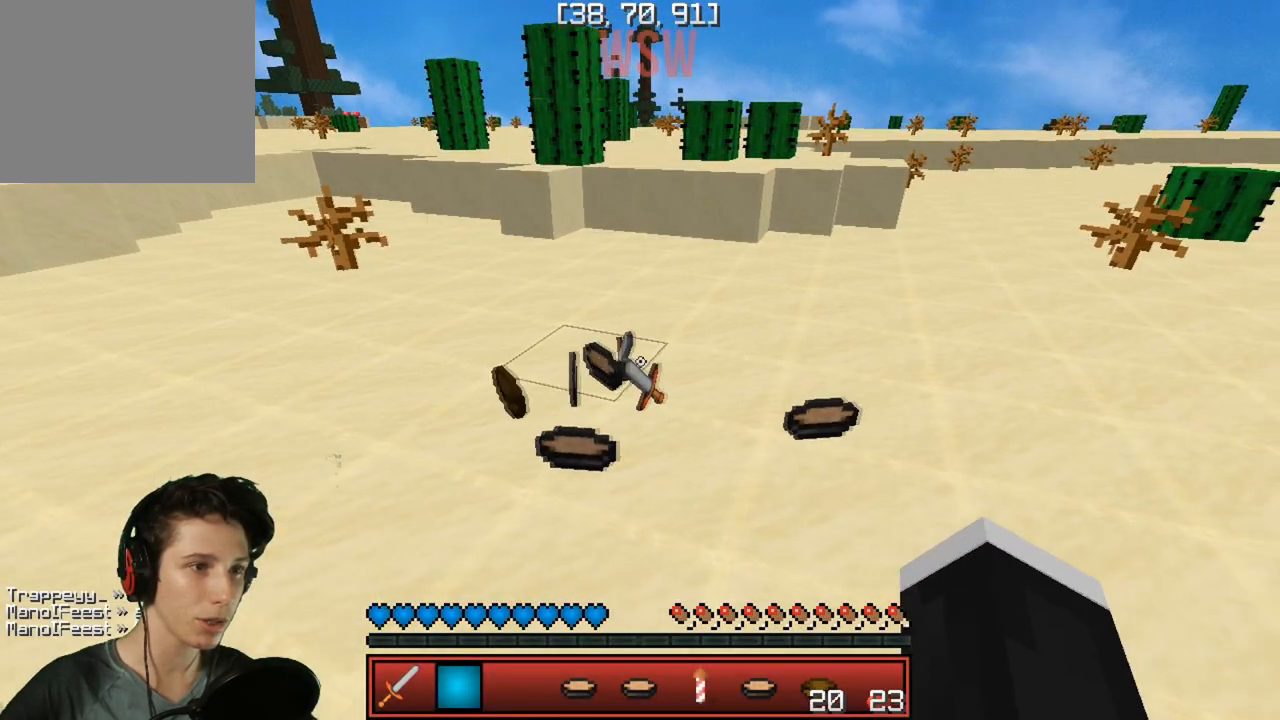
{"keys": [], "events": [[17, "w", "down"], [183, "d", "up"], [233, "a", "down"], [317, "w", "up"], [483, "a", "up"]]}
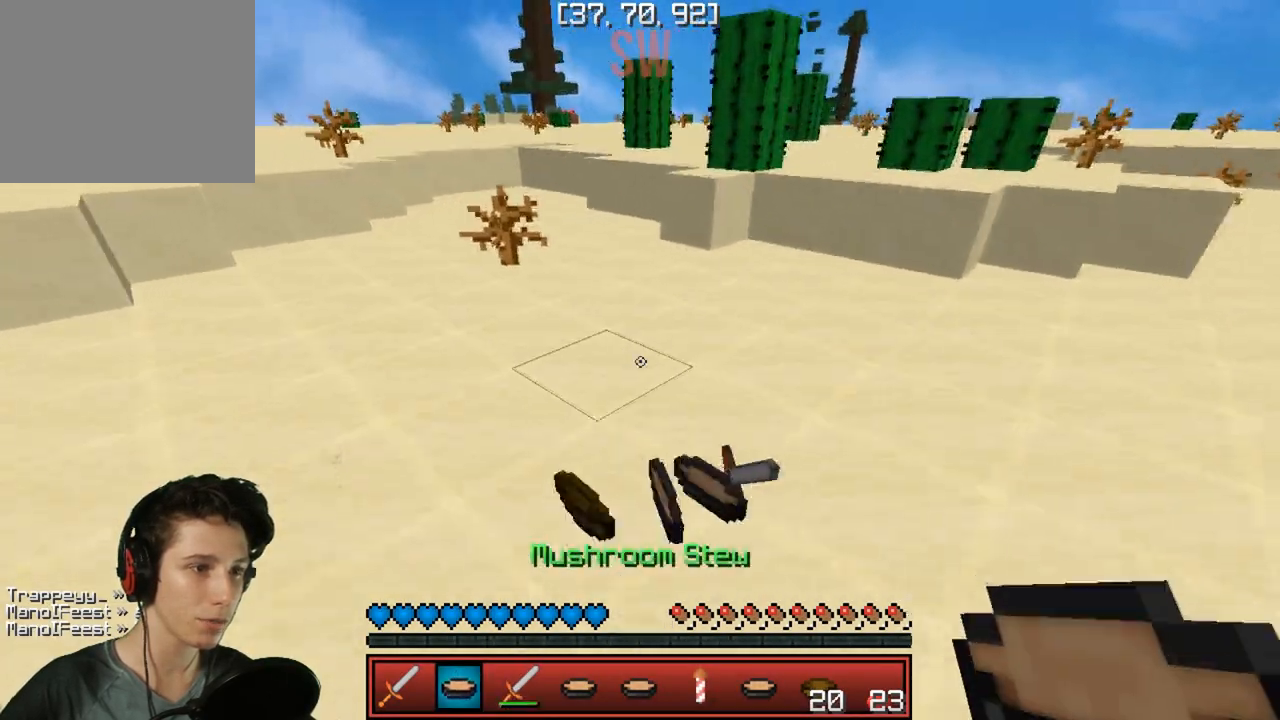
{"keys": [], "events": []}
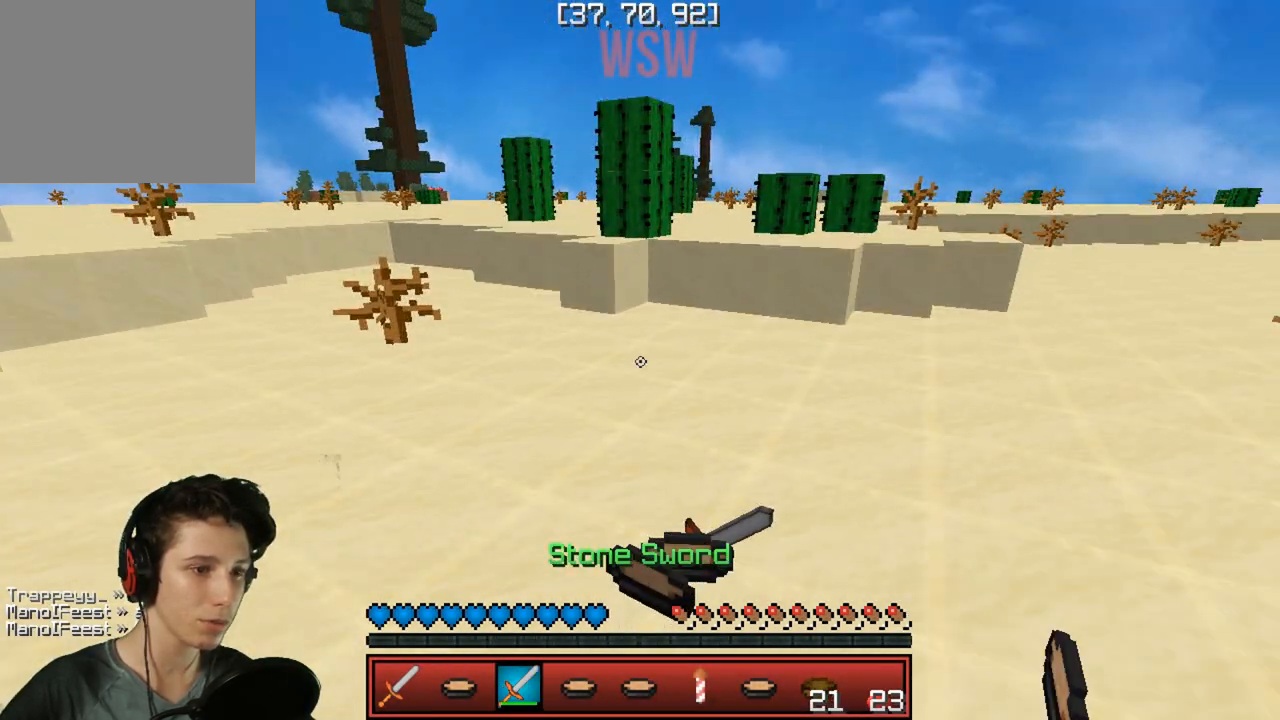
{"keys": [], "events": []}
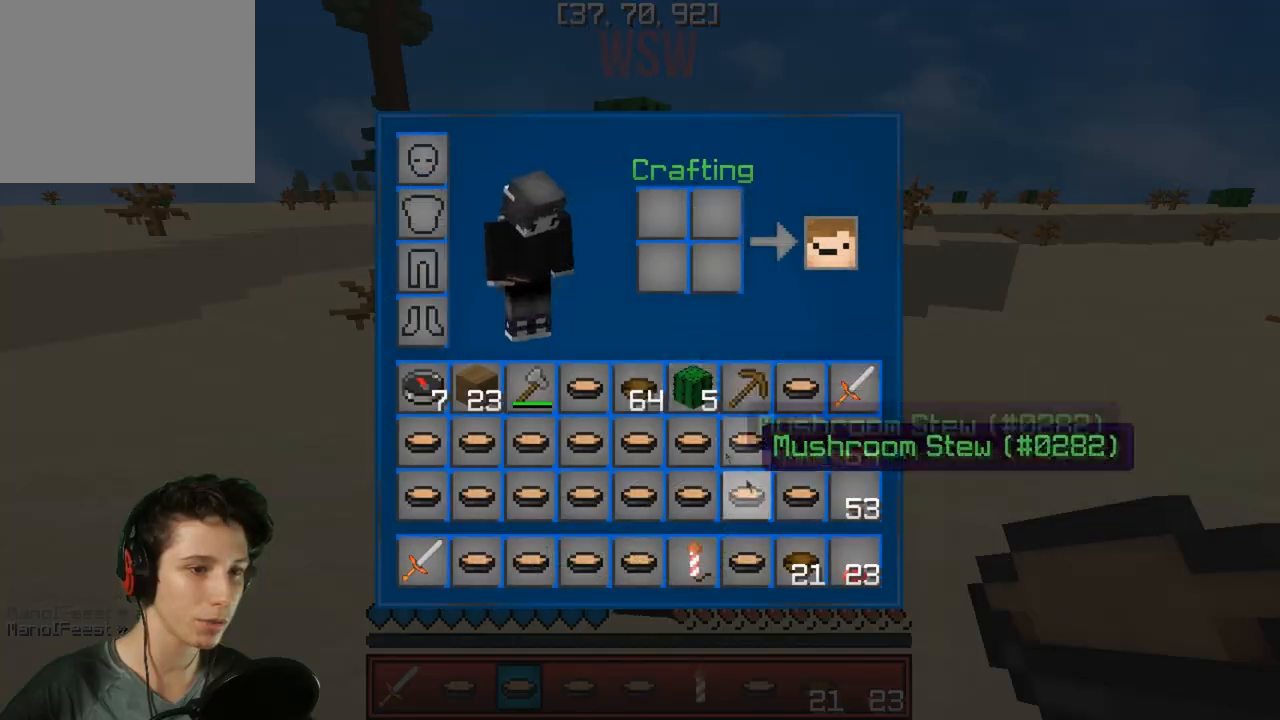
{"keys": [], "events": []}